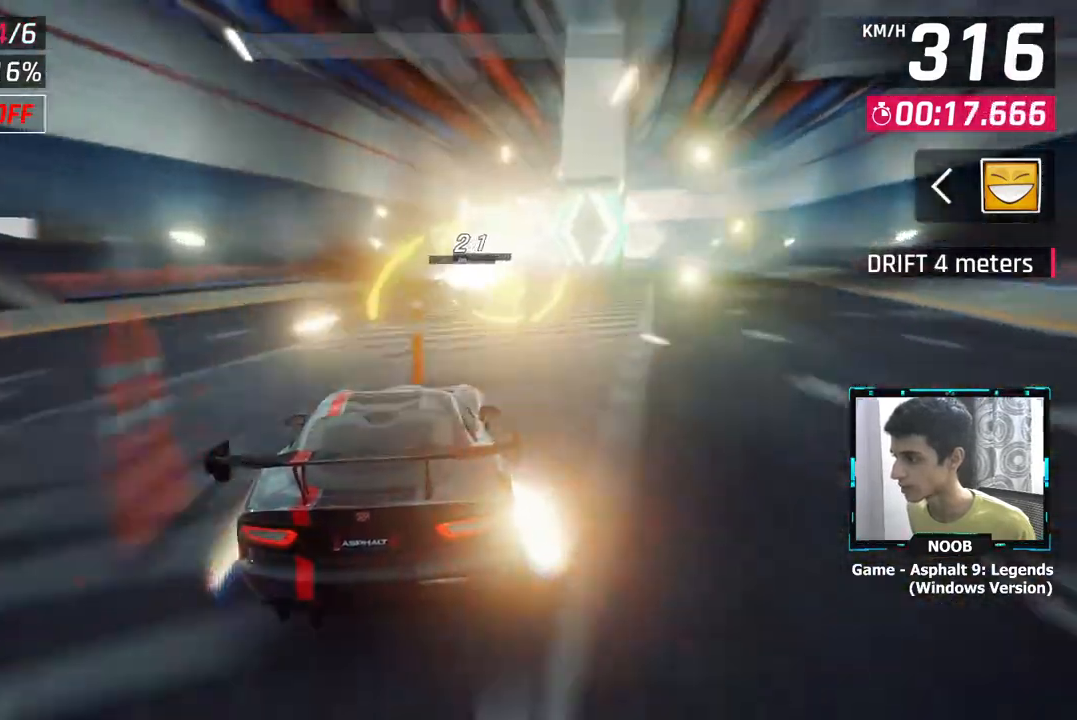
Gameplay with a controller (PlayStation layout); each line is a JSON object with the inputs held at the frame after it. "events" lists button and stick changes between this image and that frame as [ms after this image, input, new state], when the widget could be followed in between.
{"buttons": ["L1"], "left_stick": "center", "right_stick": "center", "events": [[367, "left_stick", "center"], [434, "L1", "down"]]}
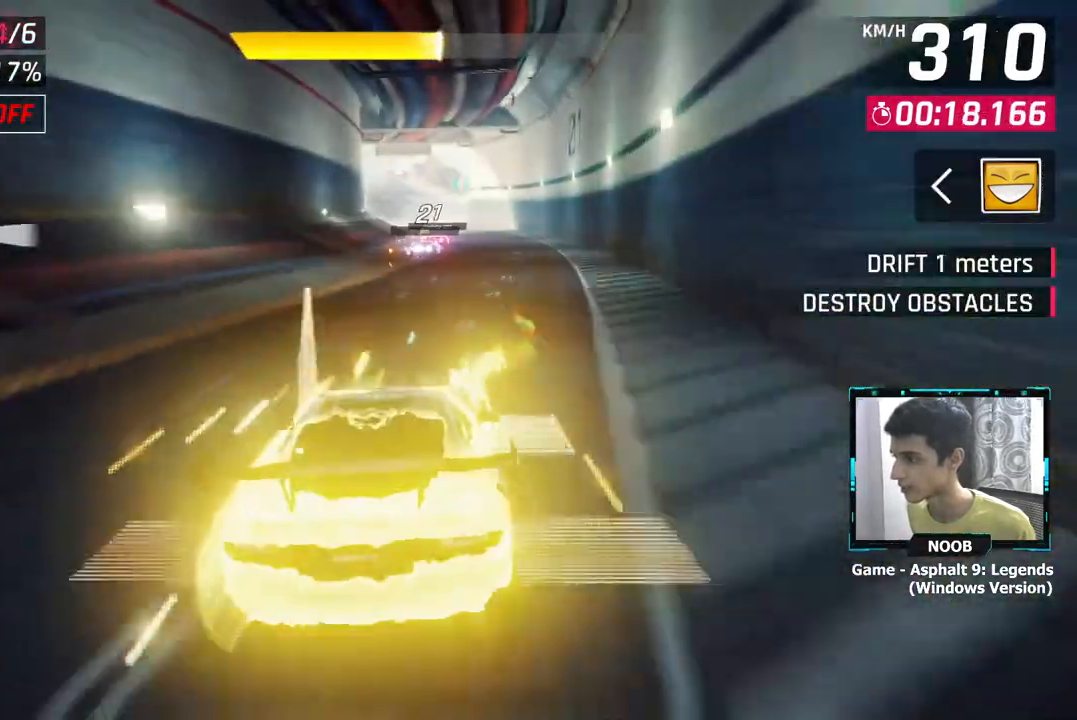
{"buttons": [], "left_stick": "left", "right_stick": "center", "events": [[84, "L1", "up"], [367, "CROSS", "down"], [401, "left_stick", "left"], [468, "CROSS", "up"]]}
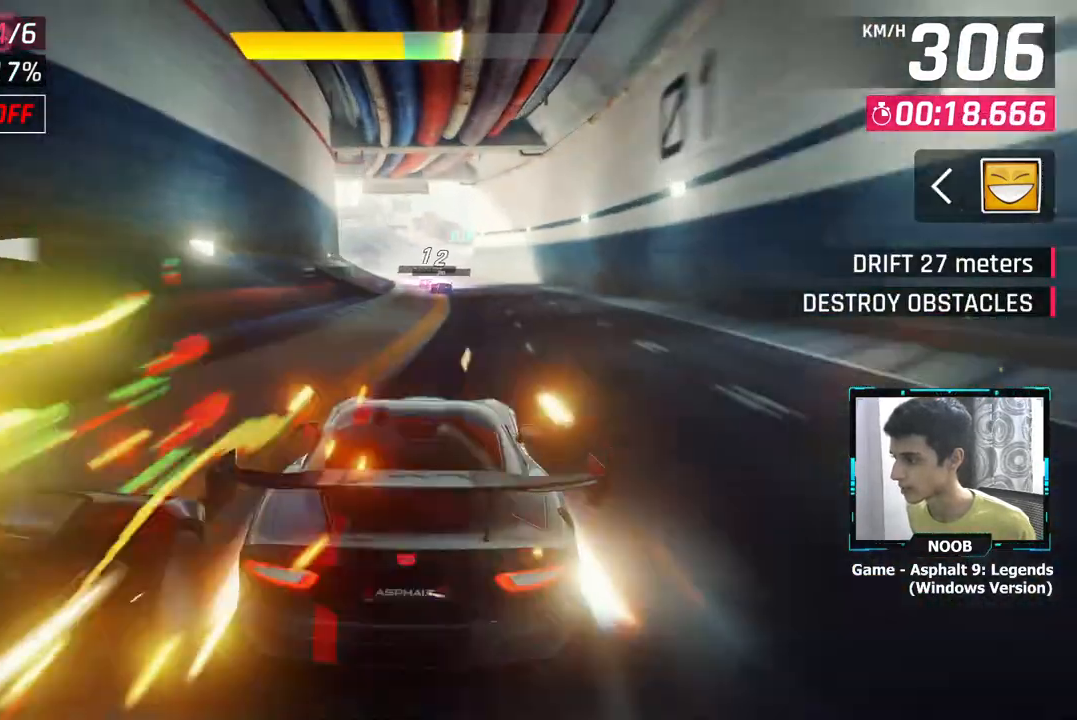
{"buttons": [], "left_stick": "left", "right_stick": "center", "events": []}
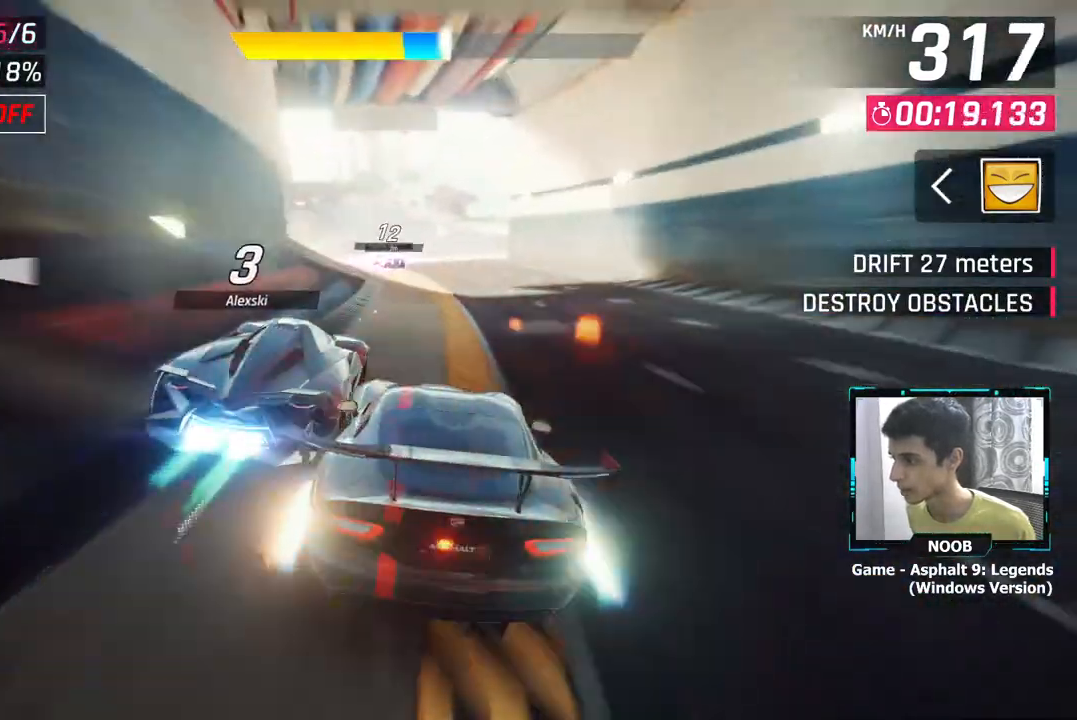
{"buttons": ["CROSS"], "left_stick": "center", "right_stick": "center", "events": [[84, "left_stick", "center"], [384, "L1", "down"], [484, "CROSS", "down"], [484, "L1", "up"]]}
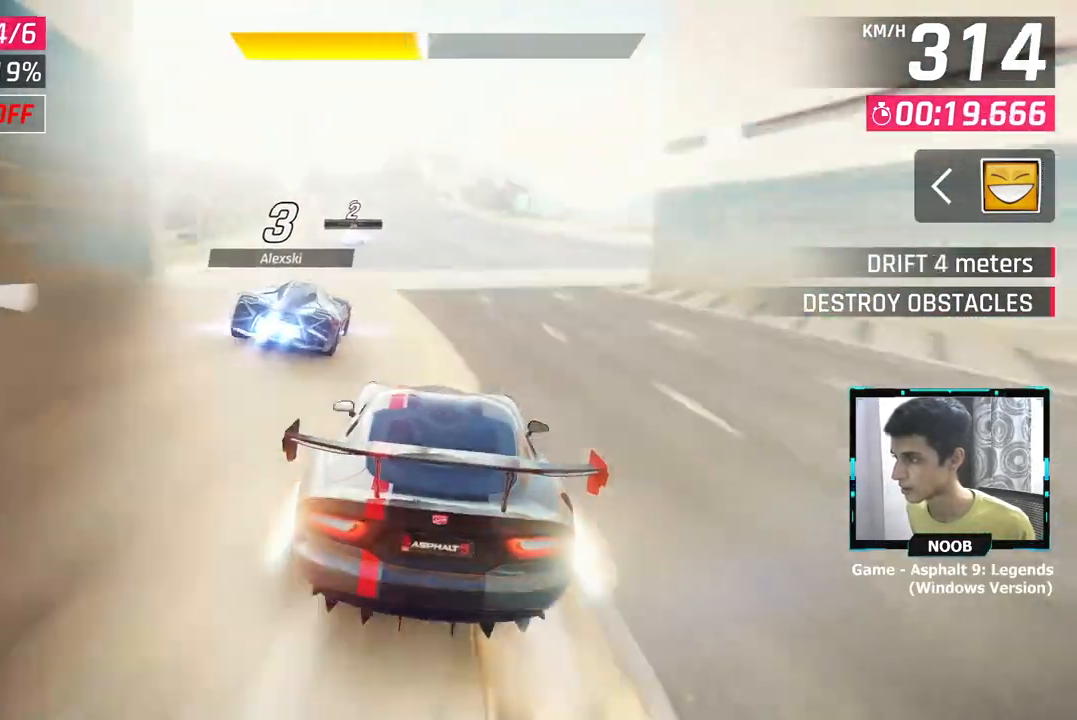
{"buttons": ["L1"], "left_stick": "center", "right_stick": "center", "events": [[100, "CROSS", "up"], [400, "L1", "down"]]}
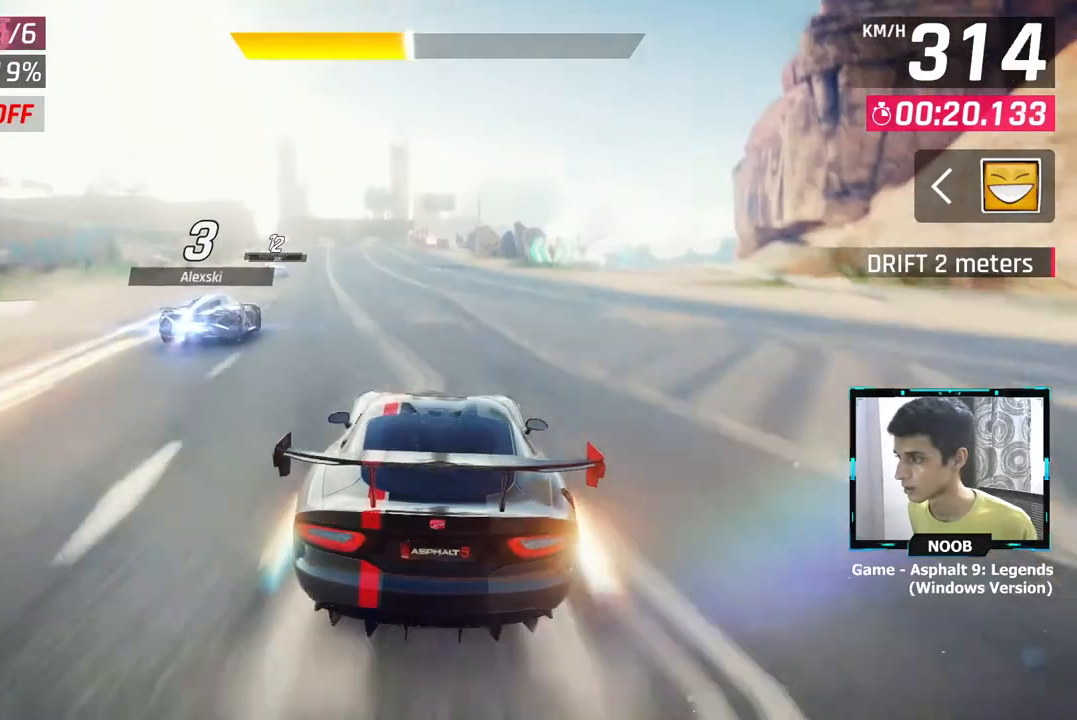
{"buttons": [], "left_stick": "center", "right_stick": "center", "events": [[34, "L1", "up"]]}
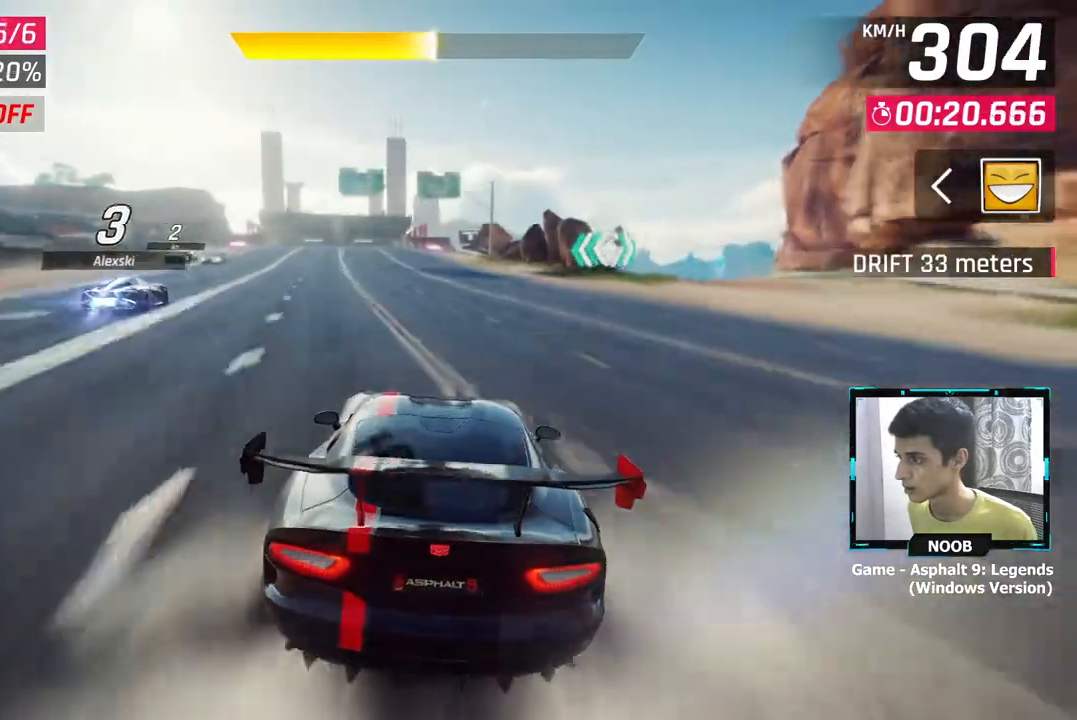
{"buttons": [], "left_stick": "center", "right_stick": "center", "events": [[17, "L1", "down"], [133, "L1", "up"]]}
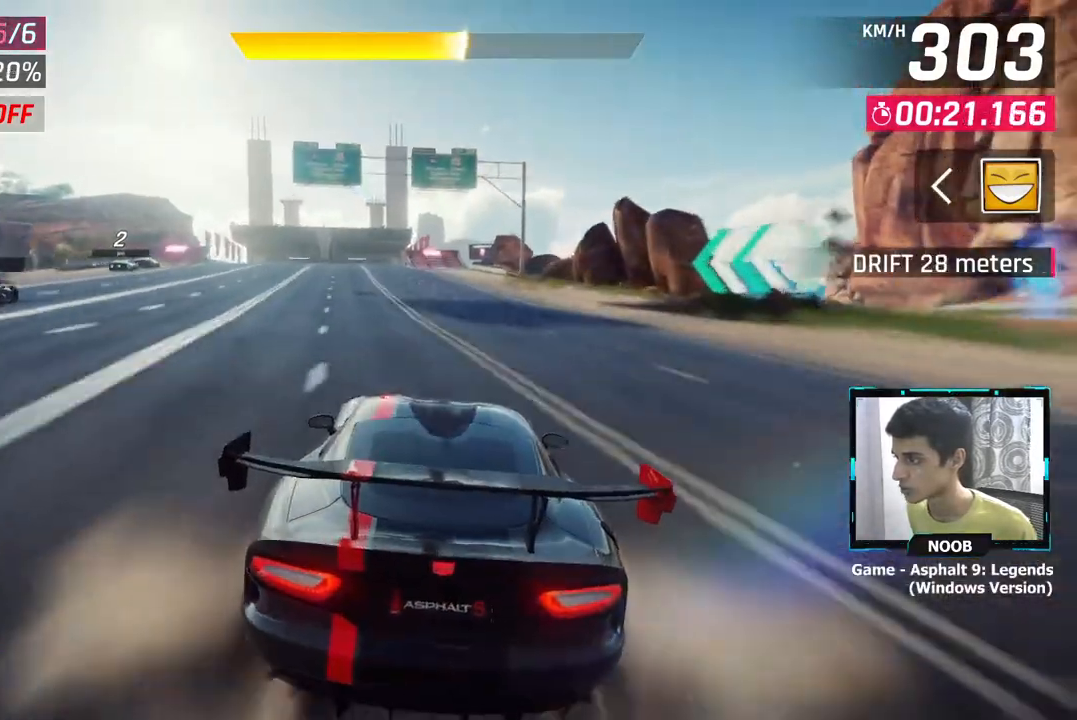
{"buttons": [], "left_stick": "center", "right_stick": "center", "events": [[167, "L1", "down"], [267, "L1", "up"]]}
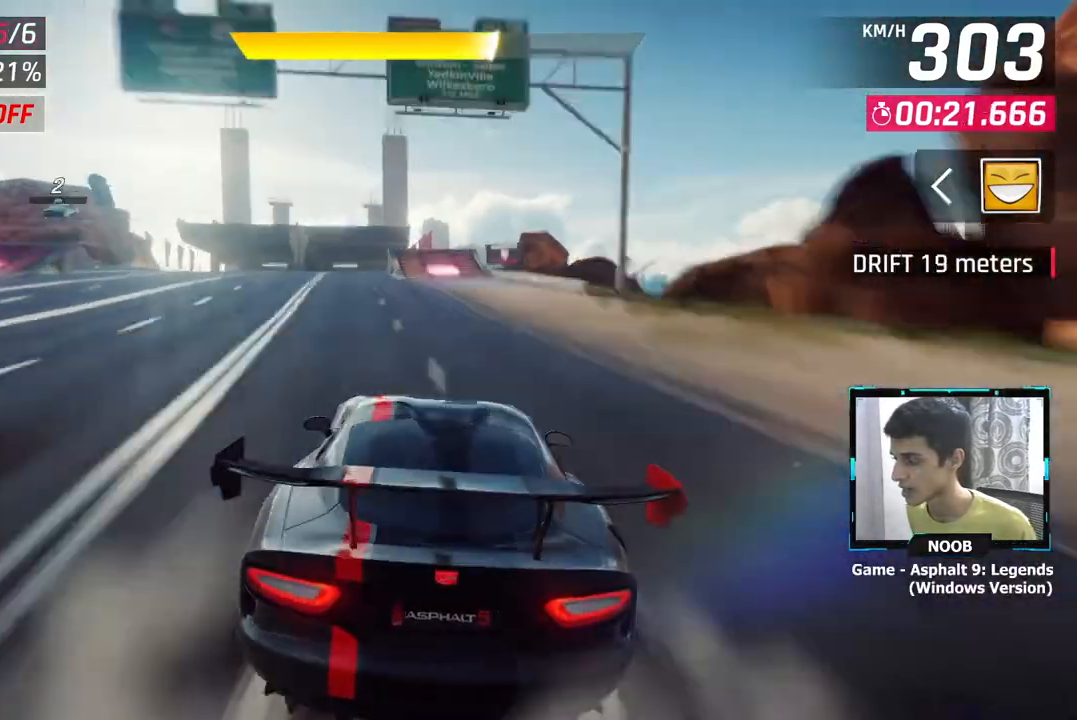
{"buttons": [], "left_stick": "left", "right_stick": "center", "events": [[167, "CROSS", "down"], [234, "left_stick", "left"], [300, "CROSS", "up"], [384, "CROSS", "down"], [467, "CROSS", "up"]]}
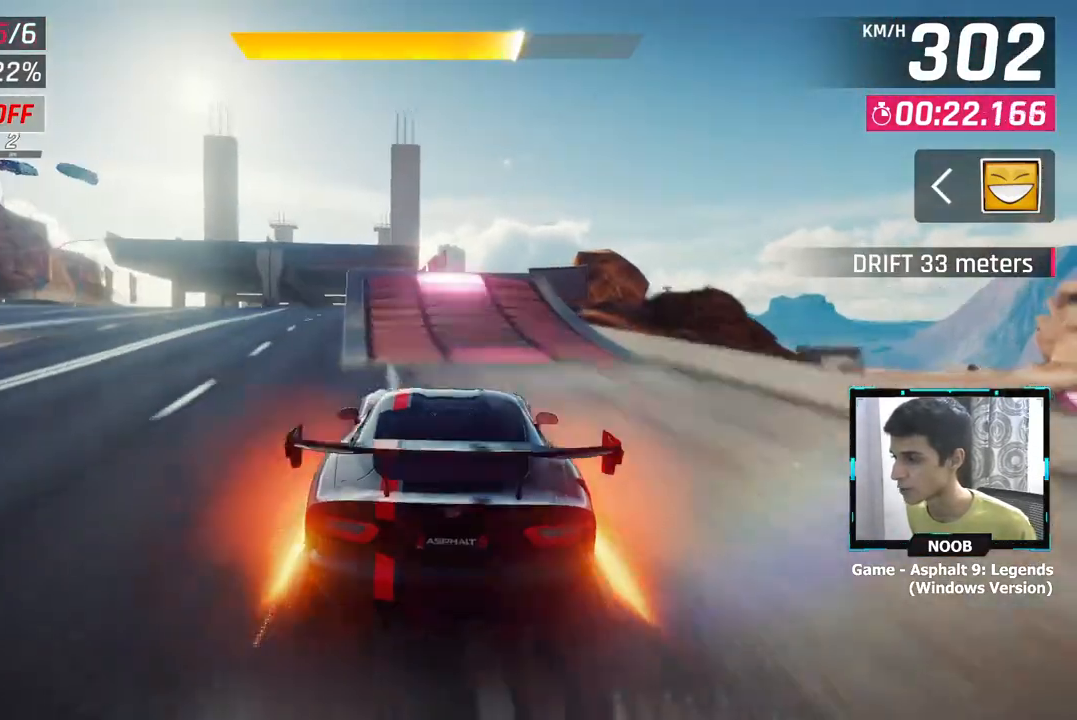
{"buttons": [], "left_stick": "left", "right_stick": "center", "events": []}
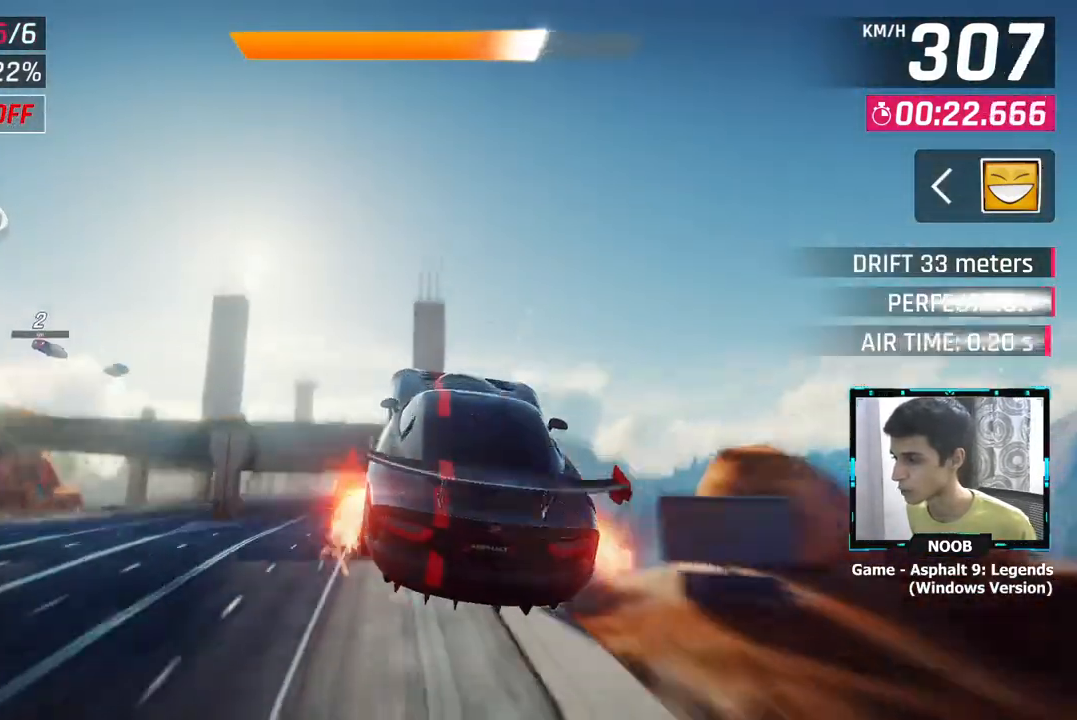
{"buttons": [], "left_stick": "left", "right_stick": "center", "events": []}
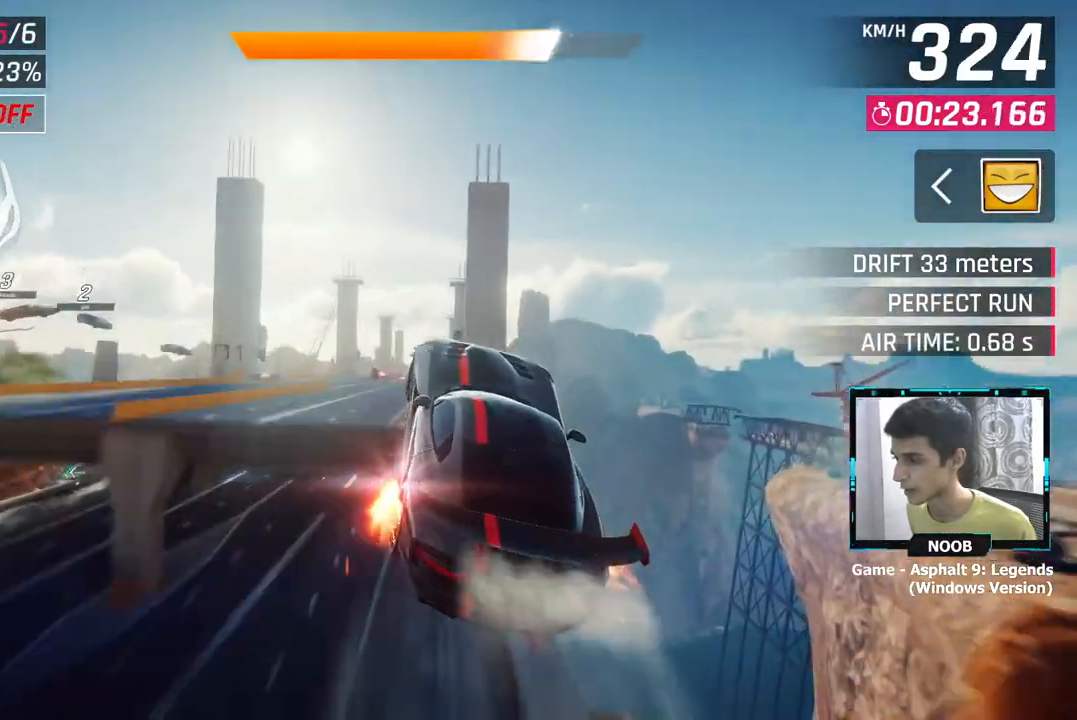
{"buttons": [], "left_stick": "left", "right_stick": "center", "events": []}
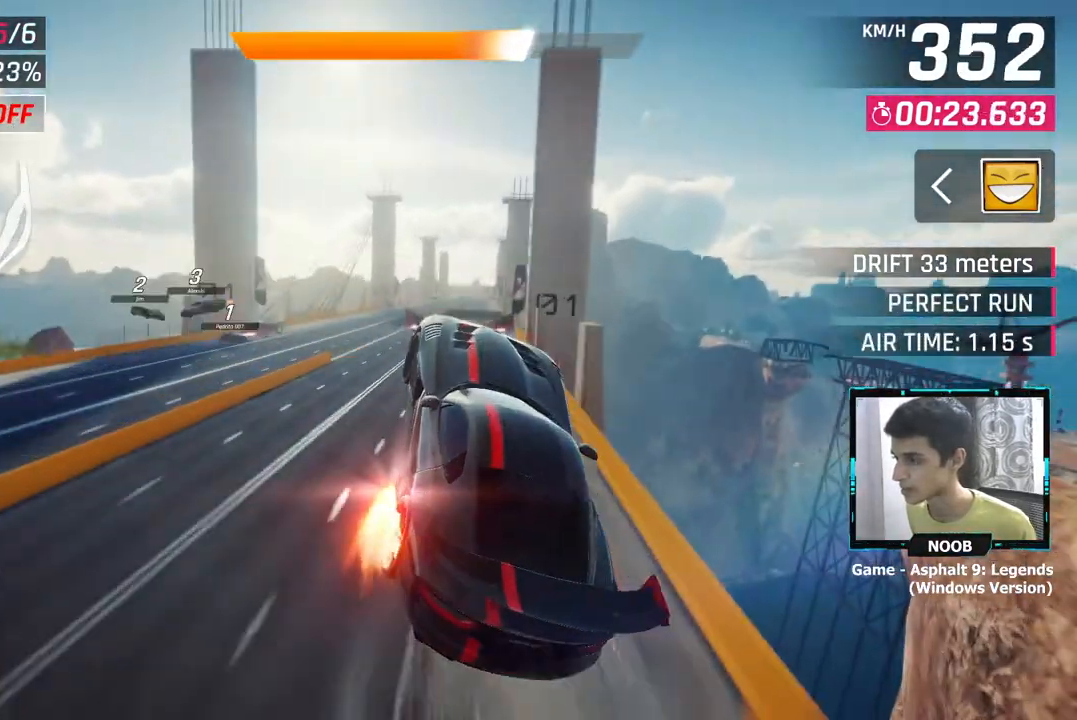
{"buttons": [], "left_stick": "center", "right_stick": "center", "events": [[251, "left_stick", "center"]]}
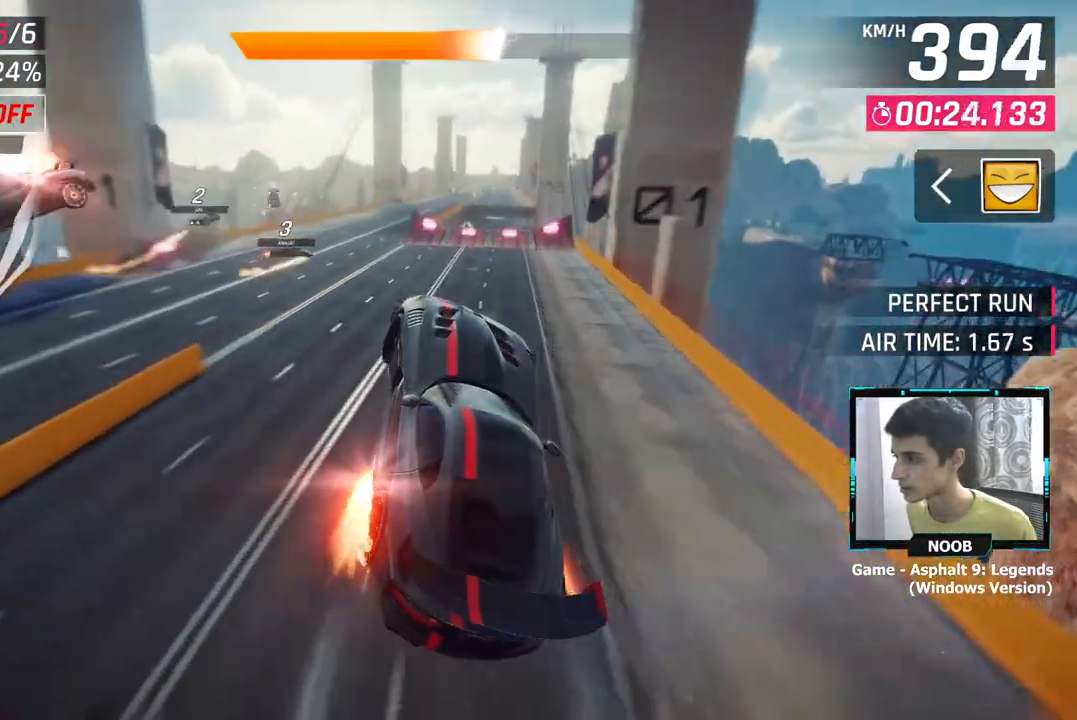
{"buttons": ["CROSS"], "left_stick": "center", "right_stick": "center", "events": [[100, "left_stick", "left"], [217, "left_stick", "center"], [383, "L1", "down"], [450, "CROSS", "down"], [500, "L1", "up"]]}
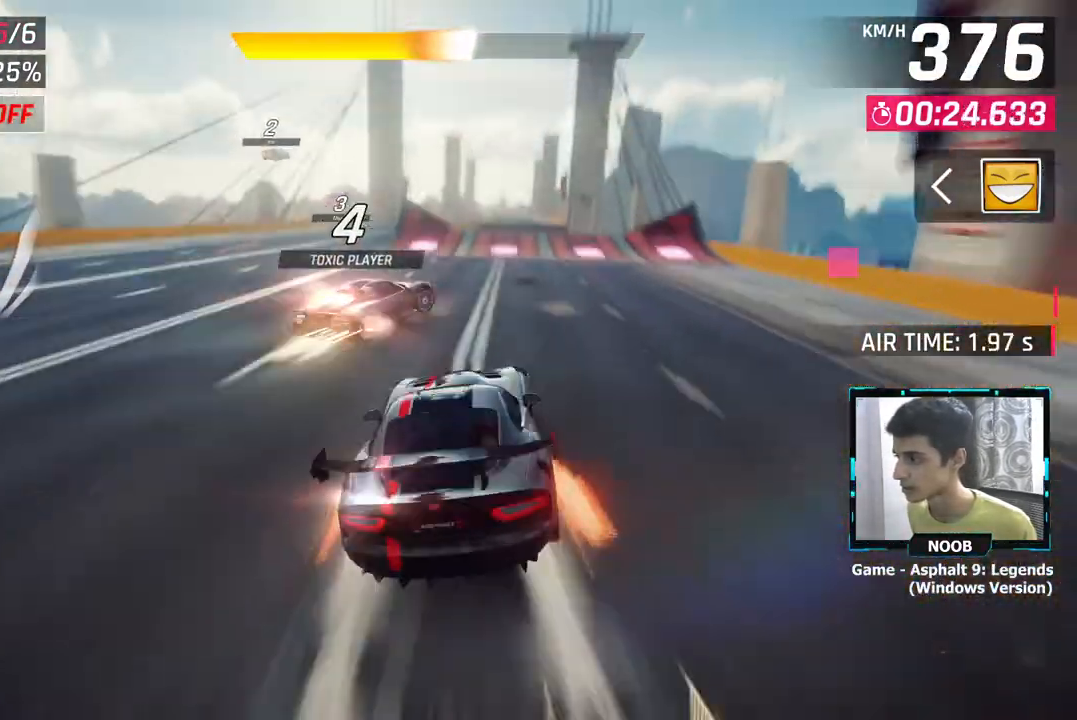
{"buttons": ["CROSS"], "left_stick": "left", "right_stick": "center", "events": [[67, "CROSS", "up"], [117, "left_stick", "left"], [251, "CROSS", "down"], [251, "left_stick", "center"], [301, "CROSS", "up"], [384, "left_stick", "left"], [467, "CROSS", "down"]]}
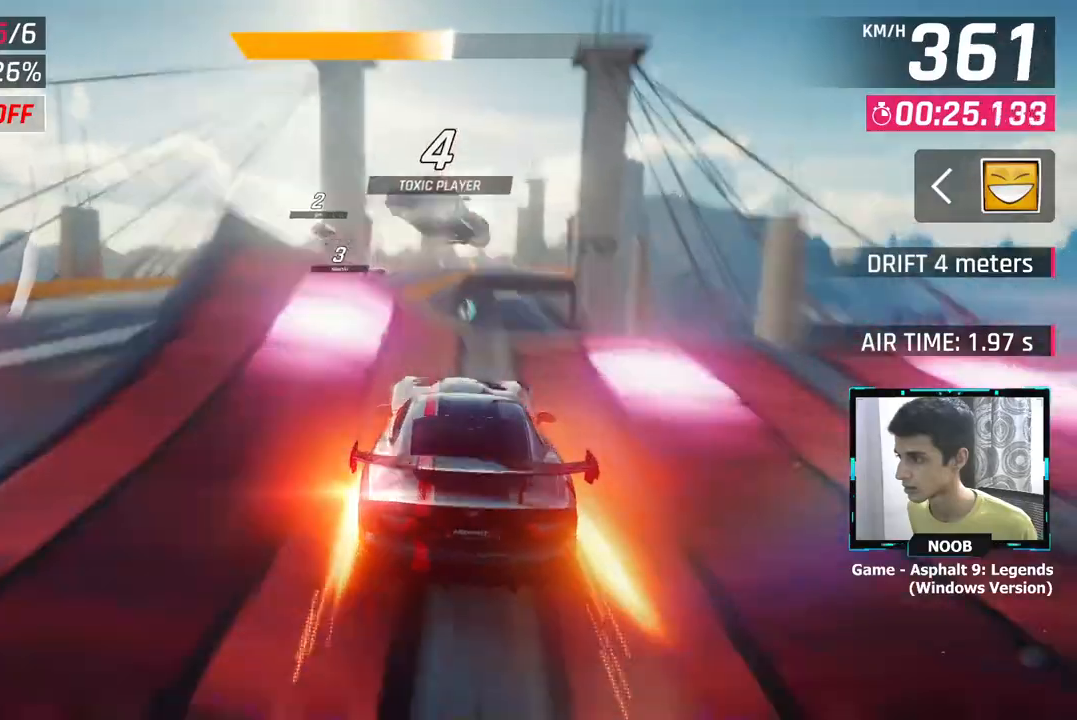
{"buttons": [], "left_stick": "right", "right_stick": "center", "events": [[67, "CROSS", "up"], [167, "CROSS", "down"], [167, "left_stick", "center"], [233, "left_stick", "right"], [267, "CROSS", "up"], [350, "CROSS", "down"], [450, "CROSS", "up"]]}
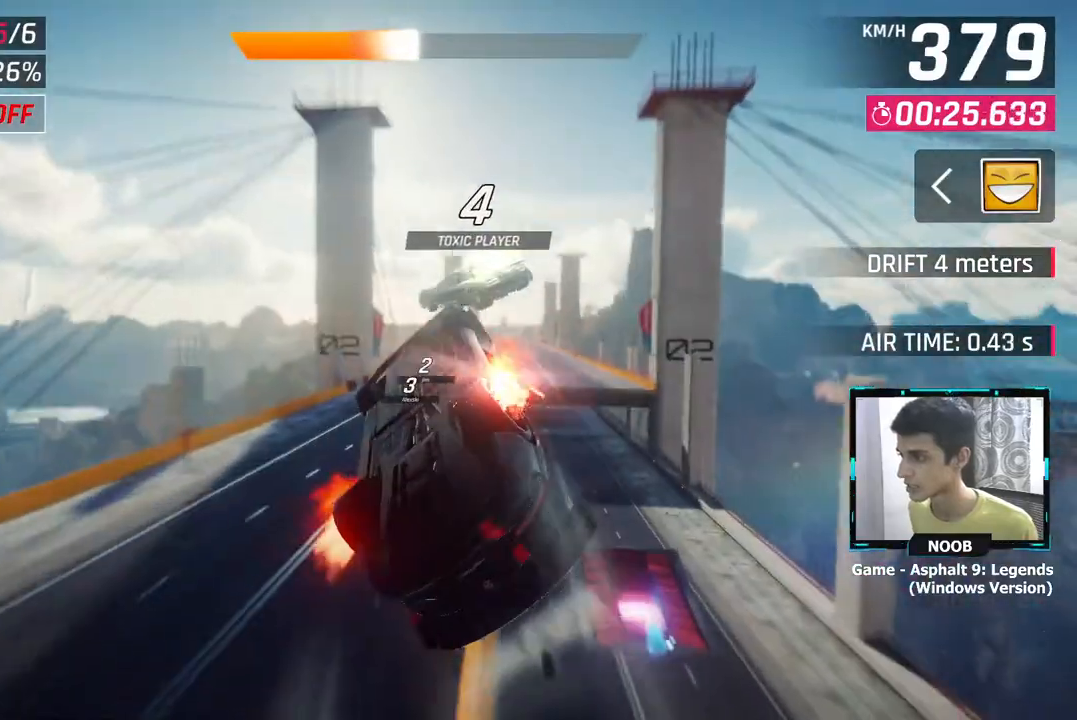
{"buttons": [], "left_stick": "right", "right_stick": "center", "events": [[50, "CROSS", "down"], [84, "left_stick", "center"], [251, "CROSS", "up"], [251, "left_stick", "right"]]}
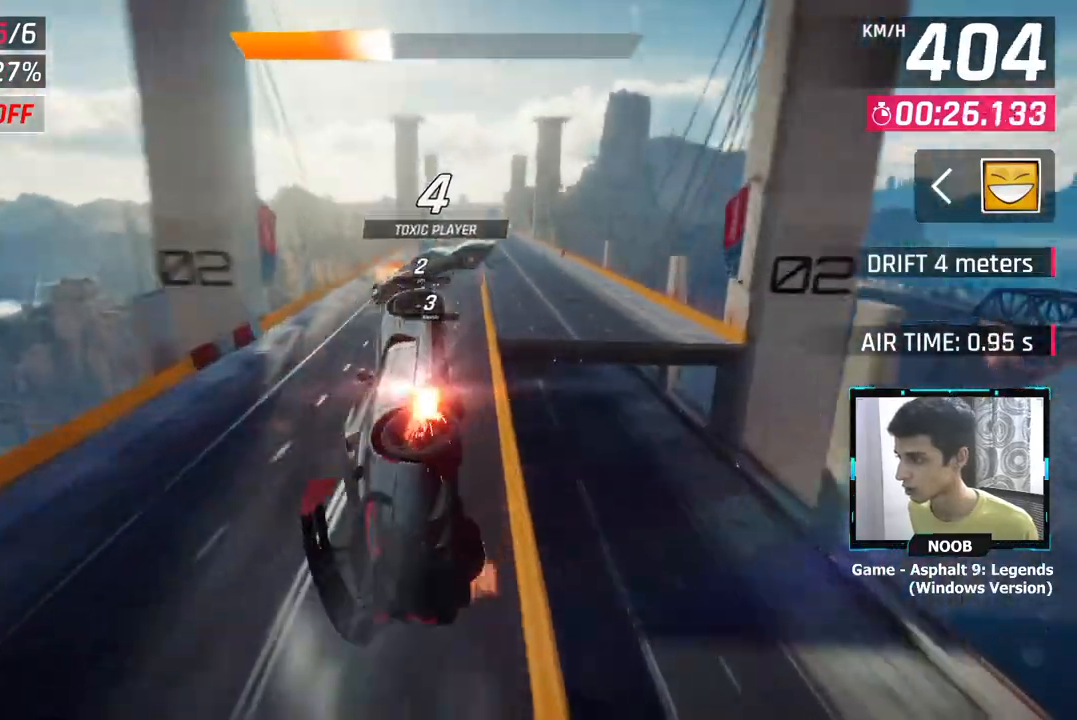
{"buttons": [], "left_stick": "center", "right_stick": "center", "events": [[233, "left_stick", "center"]]}
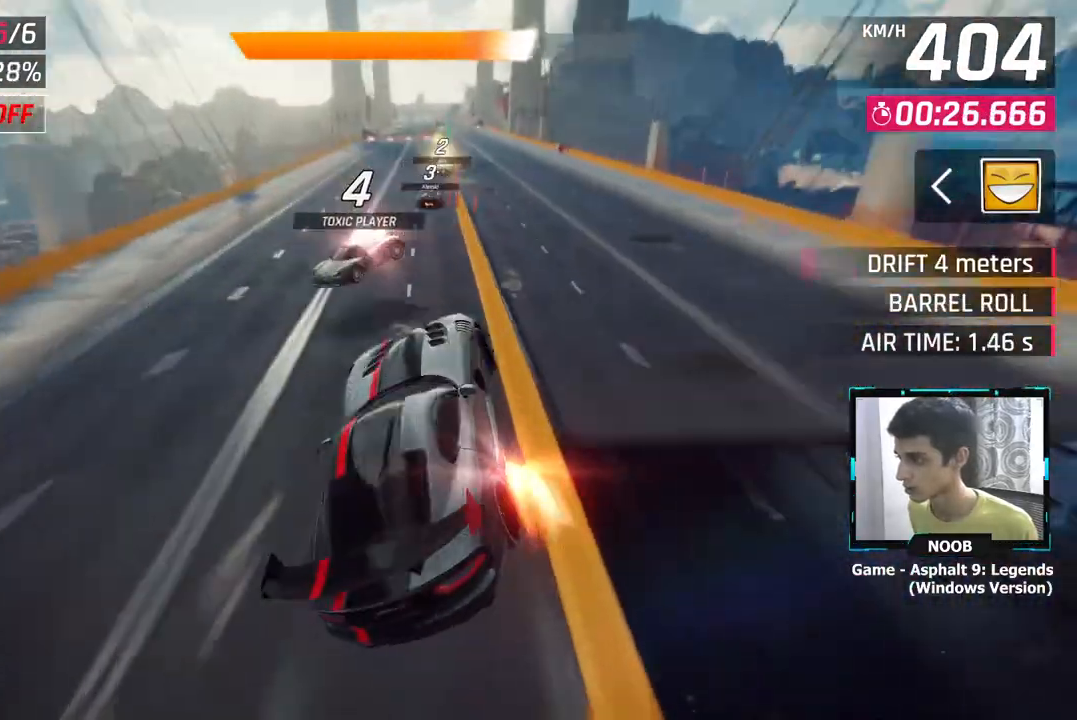
{"buttons": ["L1"], "left_stick": "center", "right_stick": "center", "events": [[117, "L1", "down"], [200, "CROSS", "down"], [234, "L1", "up"], [317, "CROSS", "up"], [501, "L1", "down"]]}
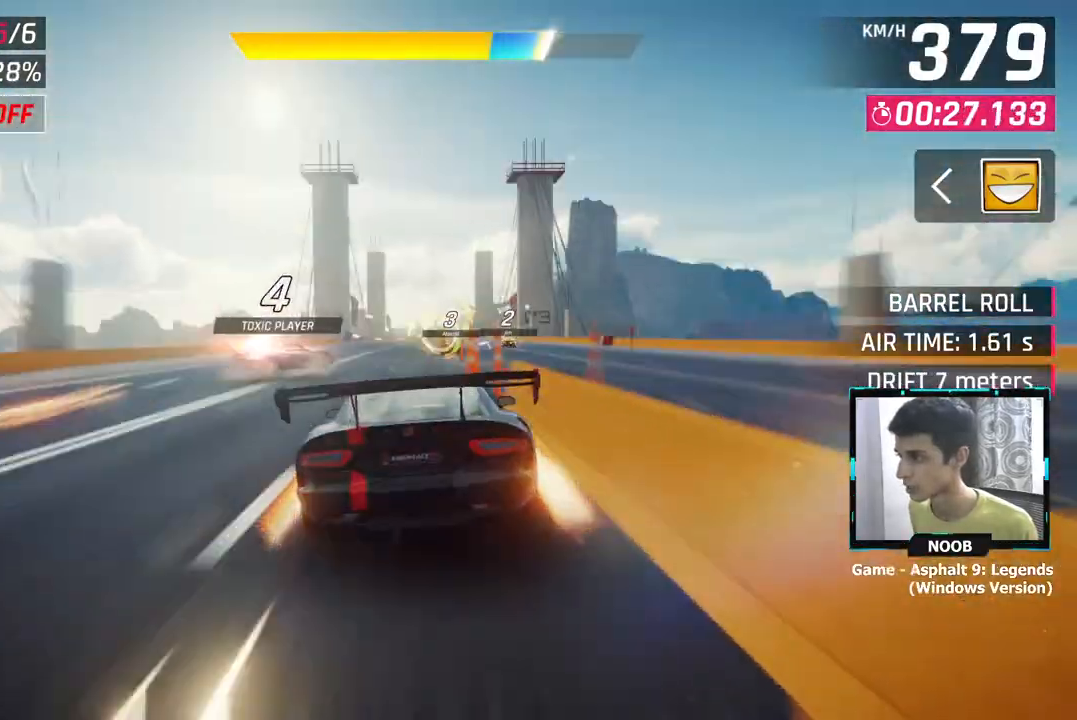
{"buttons": [], "left_stick": "center", "right_stick": "center", "events": [[67, "CROSS", "down"], [100, "L1", "up"], [133, "left_stick", "left"], [167, "CROSS", "up"], [500, "left_stick", "center"]]}
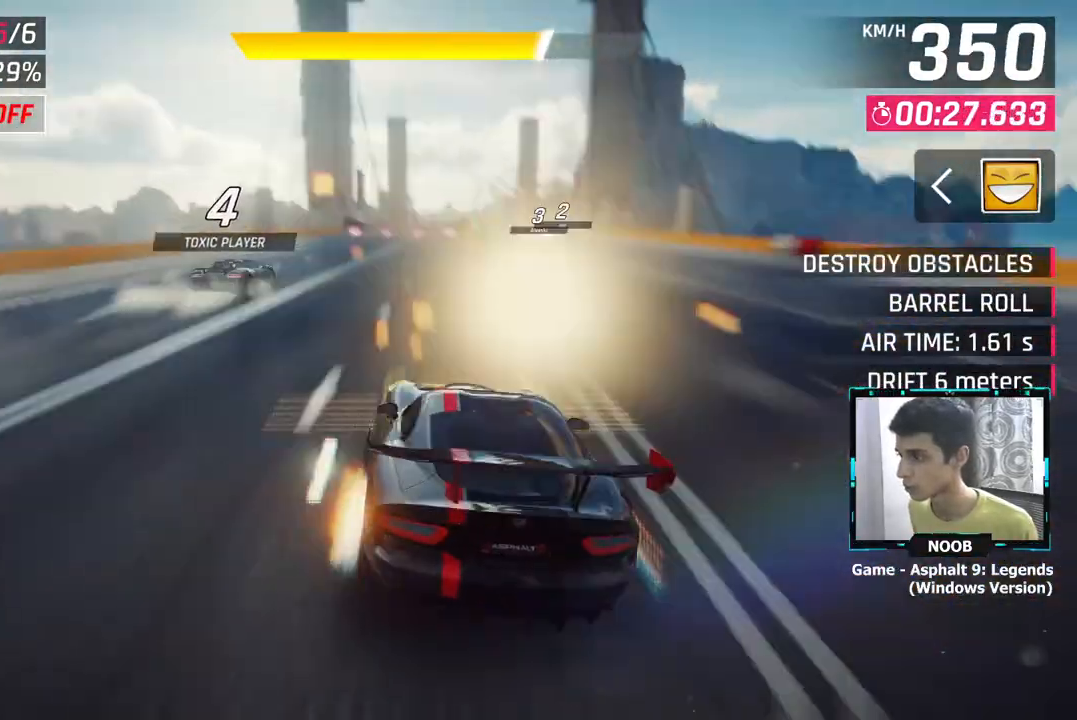
{"buttons": ["CROSS"], "left_stick": "center", "right_stick": "center", "events": [[84, "L1", "down"], [184, "L1", "up"], [501, "CROSS", "down"]]}
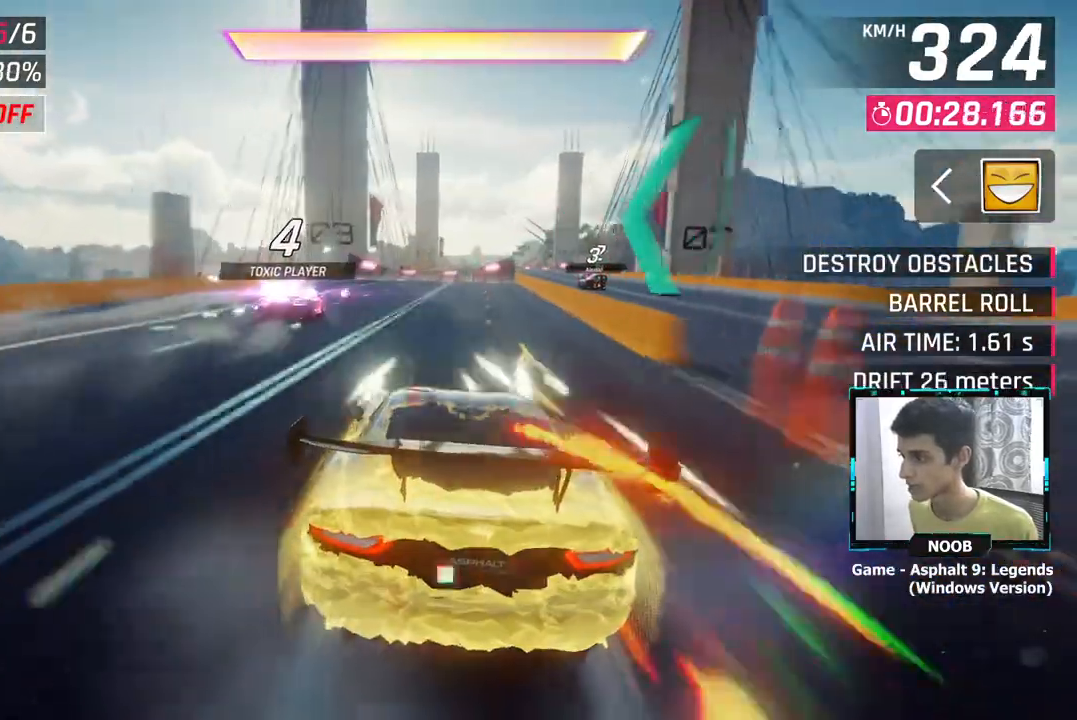
{"buttons": [], "left_stick": "right", "right_stick": "center", "events": [[100, "CROSS", "up"], [117, "left_stick", "right"], [150, "CROSS", "down"], [250, "CROSS", "up"]]}
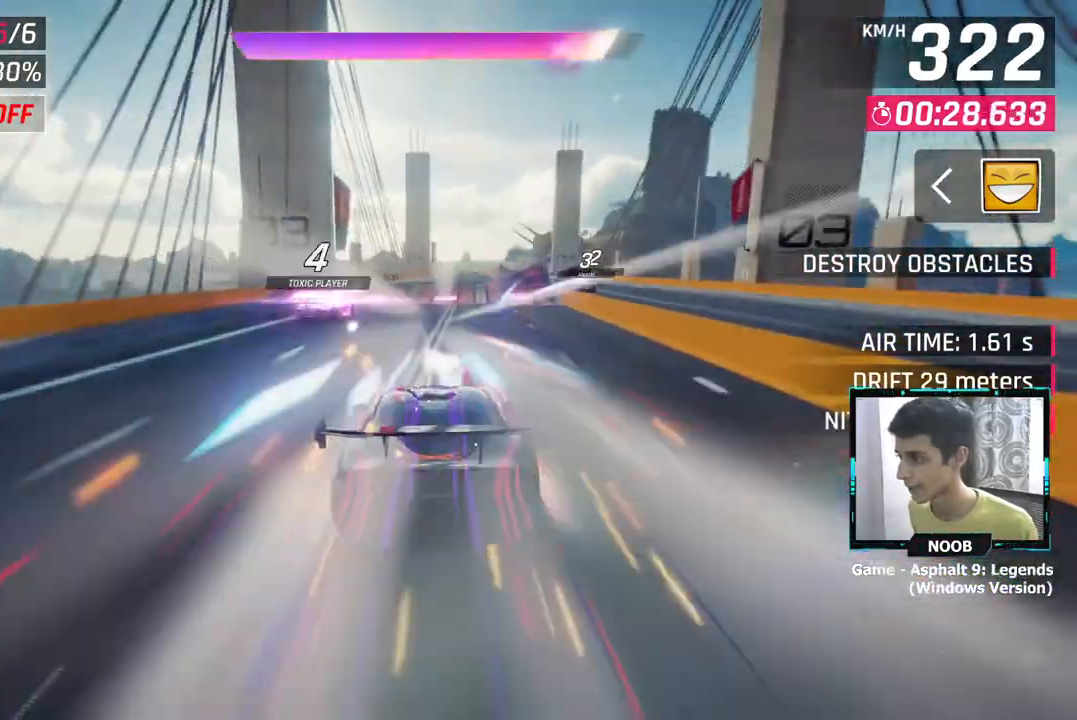
{"buttons": [], "left_stick": "right", "right_stick": "center", "events": []}
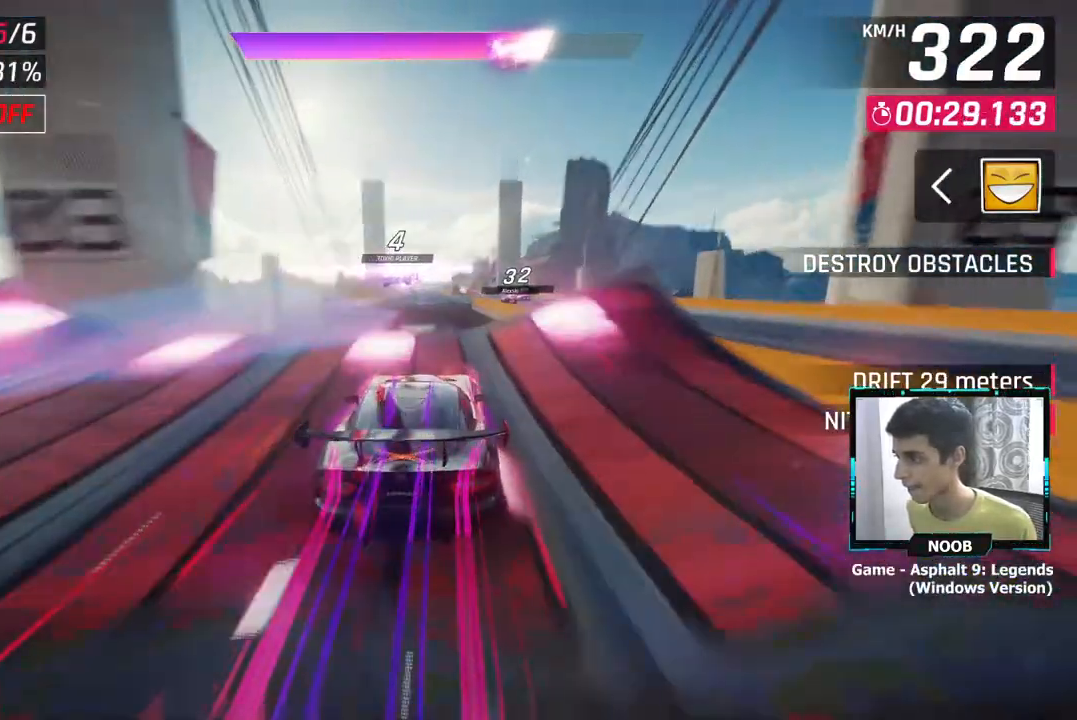
{"buttons": [], "left_stick": "right", "right_stick": "center", "events": [[33, "left_stick", "center"], [183, "left_stick", "right"]]}
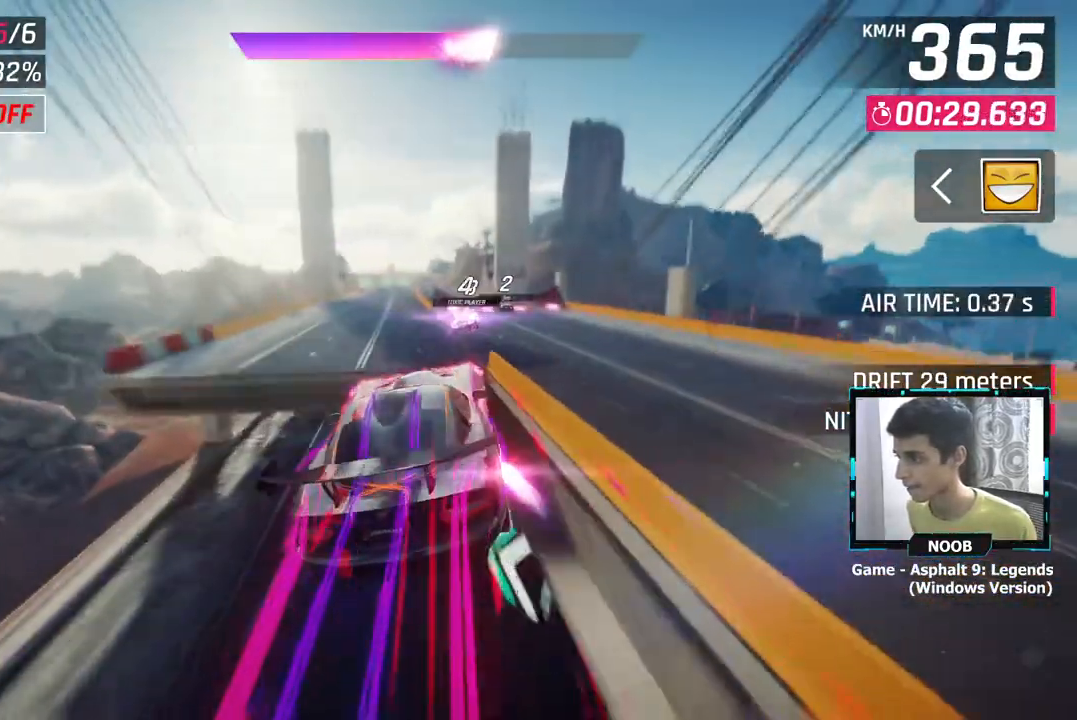
{"buttons": [], "left_stick": "right", "right_stick": "center", "events": []}
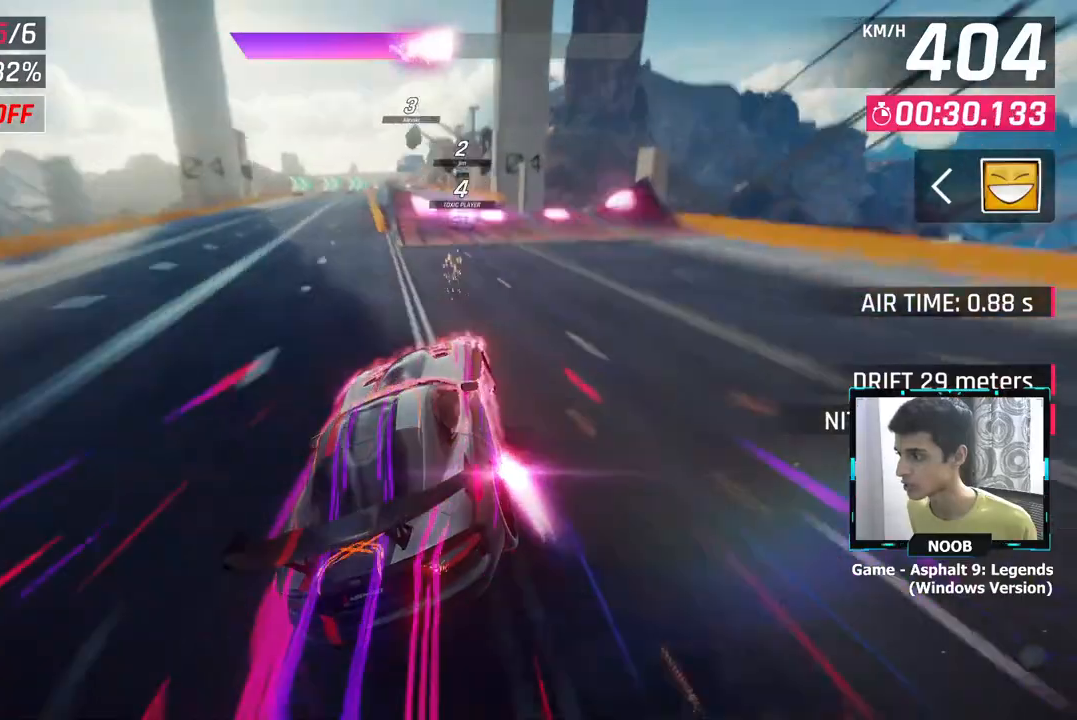
{"buttons": [], "left_stick": "left", "right_stick": "center", "events": [[33, "left_stick", "center"], [167, "left_stick", "left"]]}
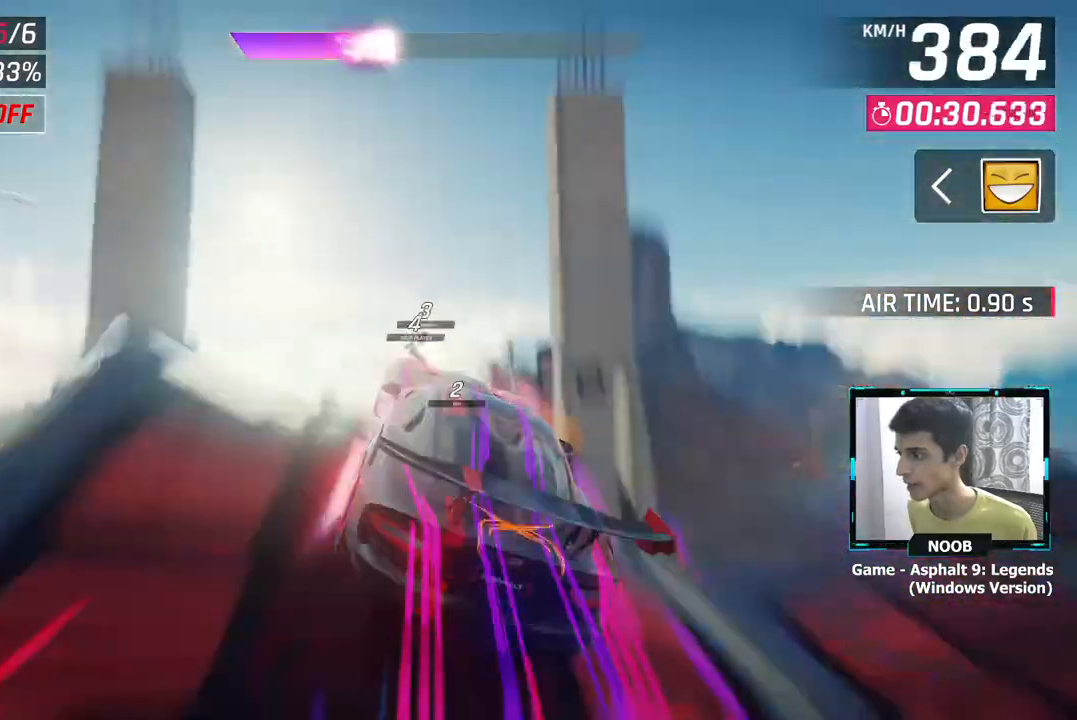
{"buttons": [], "left_stick": "left", "right_stick": "center", "events": [[50, "left_stick", "center"], [134, "CROSS", "down"], [251, "CROSS", "up"], [334, "CROSS", "down"], [401, "left_stick", "left"], [417, "CROSS", "up"]]}
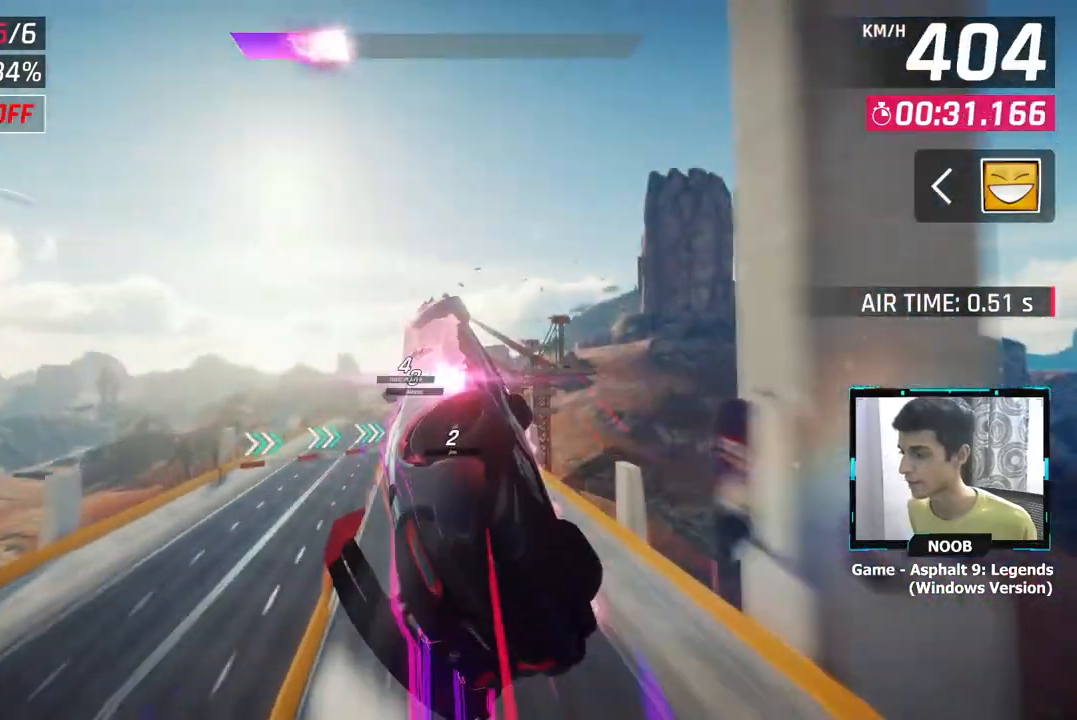
{"buttons": [], "left_stick": "left", "right_stick": "center", "events": [[50, "CROSS", "down"], [117, "CROSS", "up"], [117, "left_stick", "center"], [200, "CROSS", "down"], [233, "left_stick", "left"], [300, "CROSS", "up"], [384, "CROSS", "down"], [484, "CROSS", "up"]]}
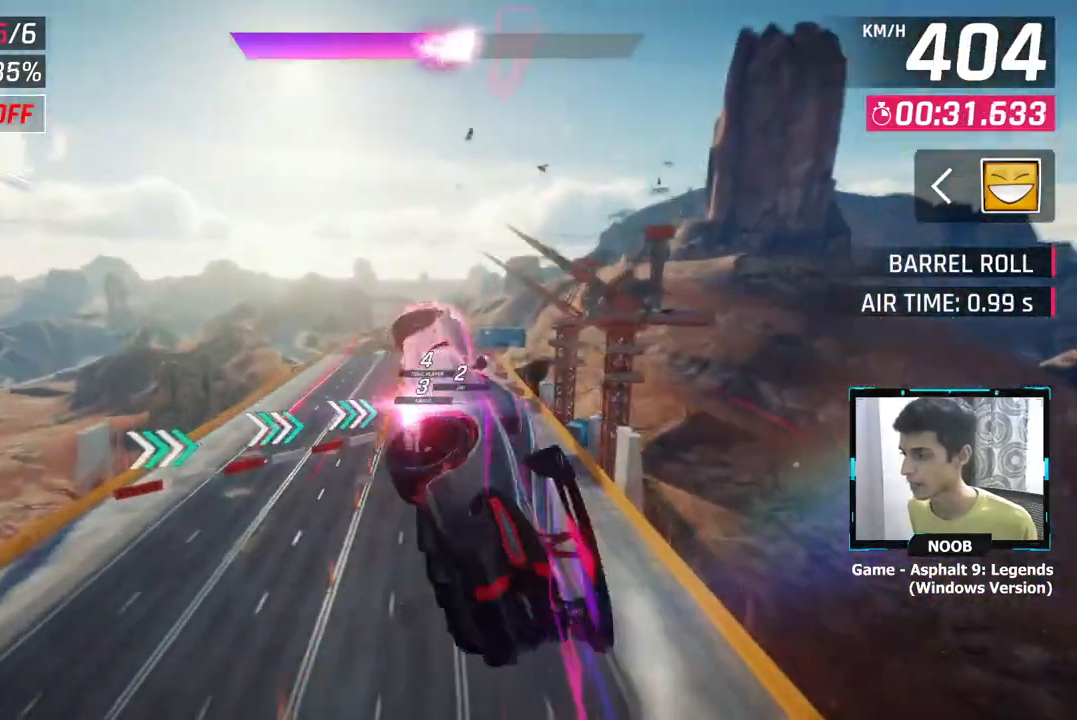
{"buttons": [], "left_stick": "up-right", "right_stick": "center", "events": [[200, "left_stick", "center"], [234, "L1", "down"], [267, "left_stick", "up-right"], [351, "L1", "up"]]}
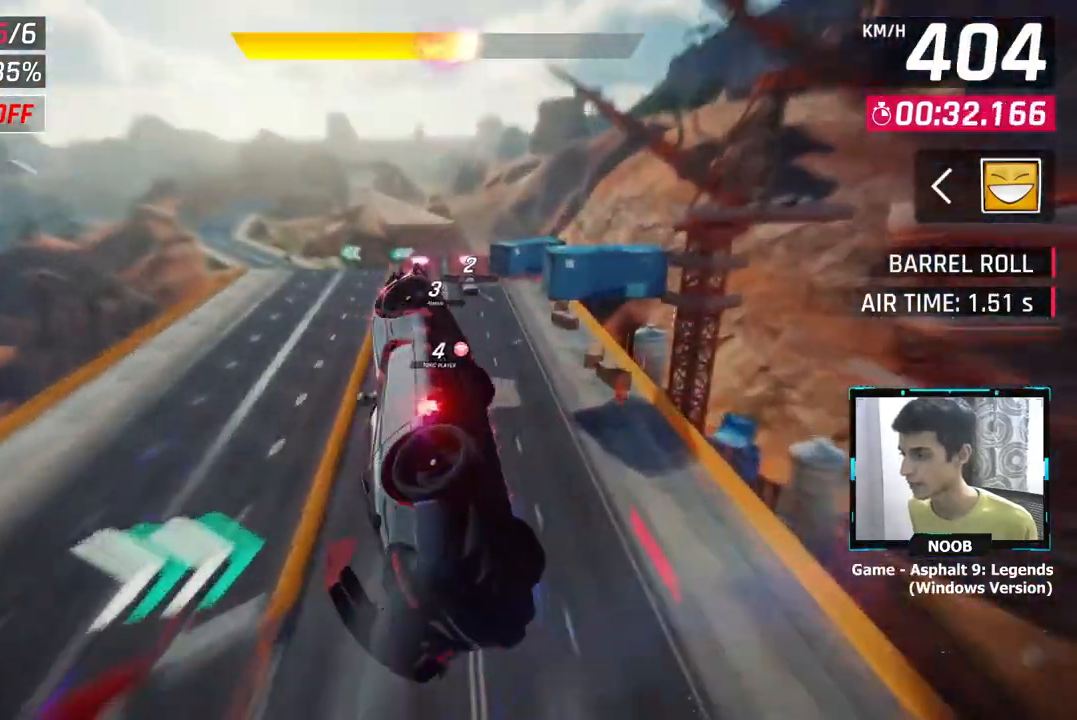
{"buttons": ["CROSS"], "left_stick": "center", "right_stick": "center", "events": [[16, "left_stick", "center"], [283, "left_stick", "left"], [417, "CROSS", "down"], [417, "left_stick", "center"]]}